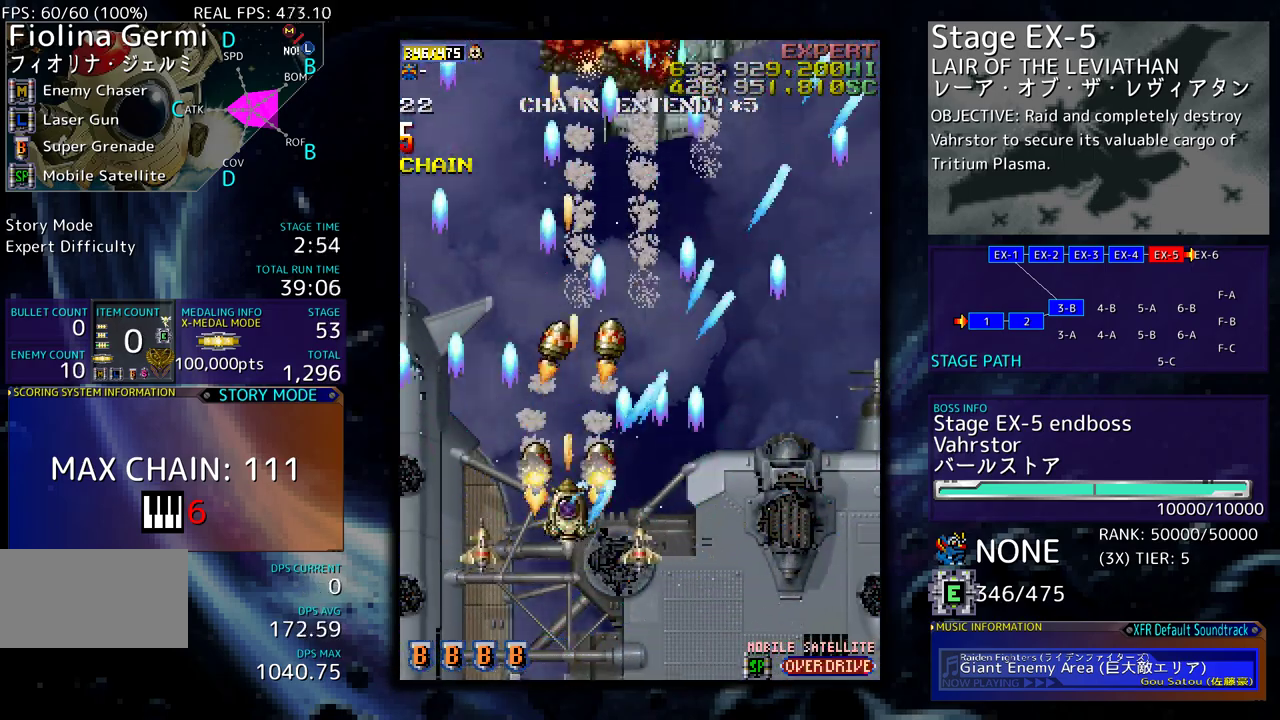
Gameplay with a controller; each line is a JSON object with the inputs held at the frame after it. "events" lists button and stick changes between this image and that frame as [ms after this image, input, new state], when the widget could be followed in between. Not read: L3 R3 other_buttons.
{"buttons": [], "events": [[17, "DPAD_RIGHT", "down"], [33, "DPAD_DOWN", "down"], [267, "DPAD_DOWN", "up"], [267, "DPAD_RIGHT", "up"]]}
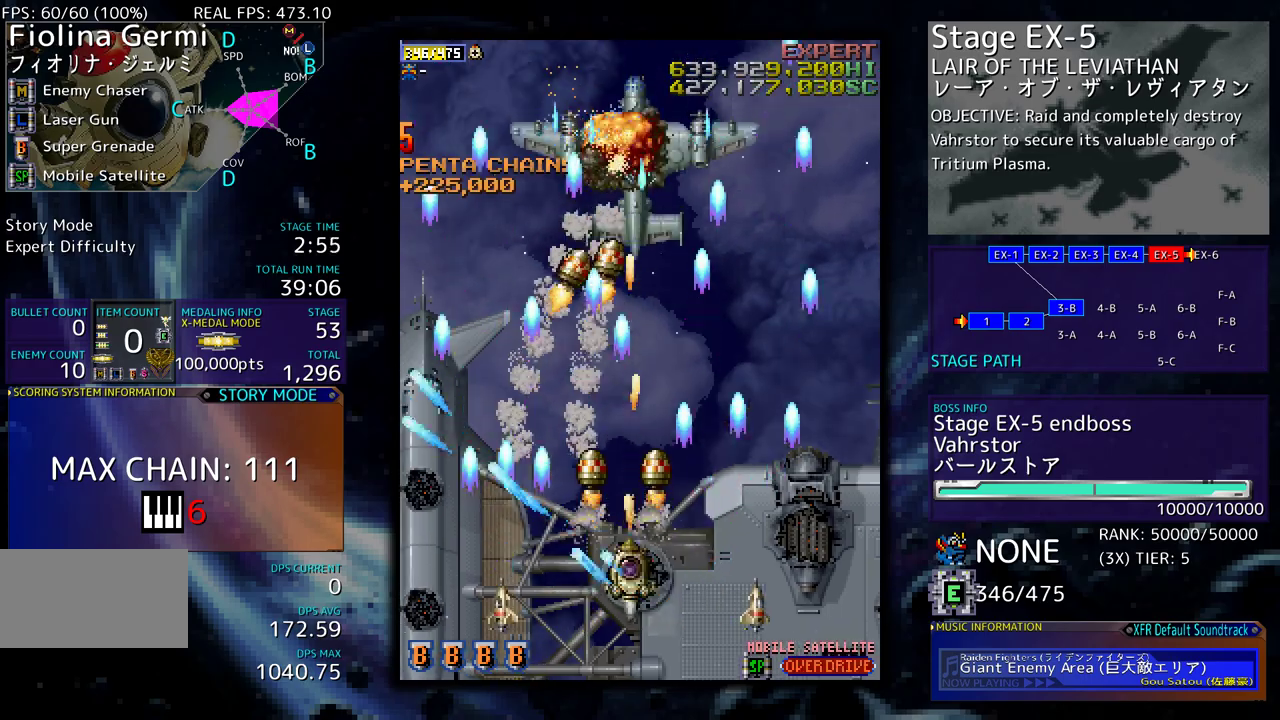
{"buttons": [], "events": [[150, "DPAD_RIGHT", "down"], [267, "DPAD_RIGHT", "up"]]}
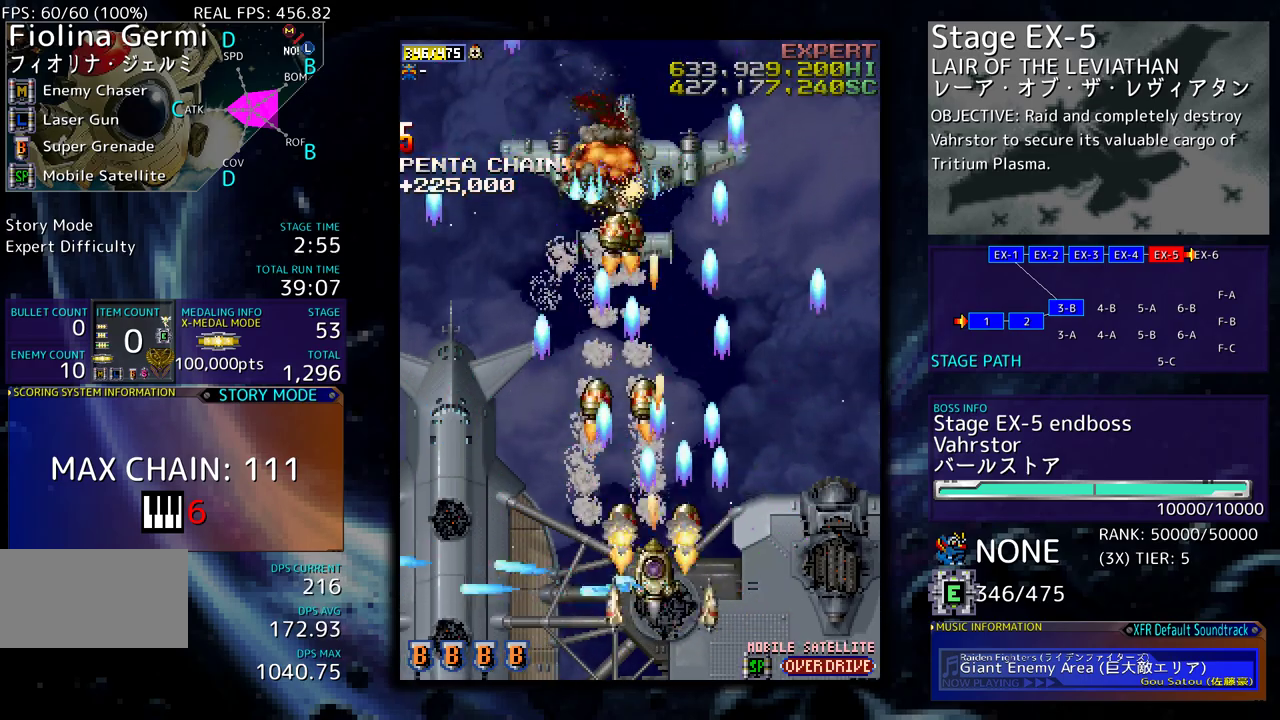
{"buttons": [], "events": [[150, "DPAD_DOWN", "down"], [167, "DPAD_RIGHT", "down"], [233, "DPAD_RIGHT", "up"], [250, "DPAD_DOWN", "up"], [417, "DPAD_DOWN", "down"], [433, "DPAD_RIGHT", "down"], [483, "DPAD_RIGHT", "up"], [500, "DPAD_DOWN", "up"]]}
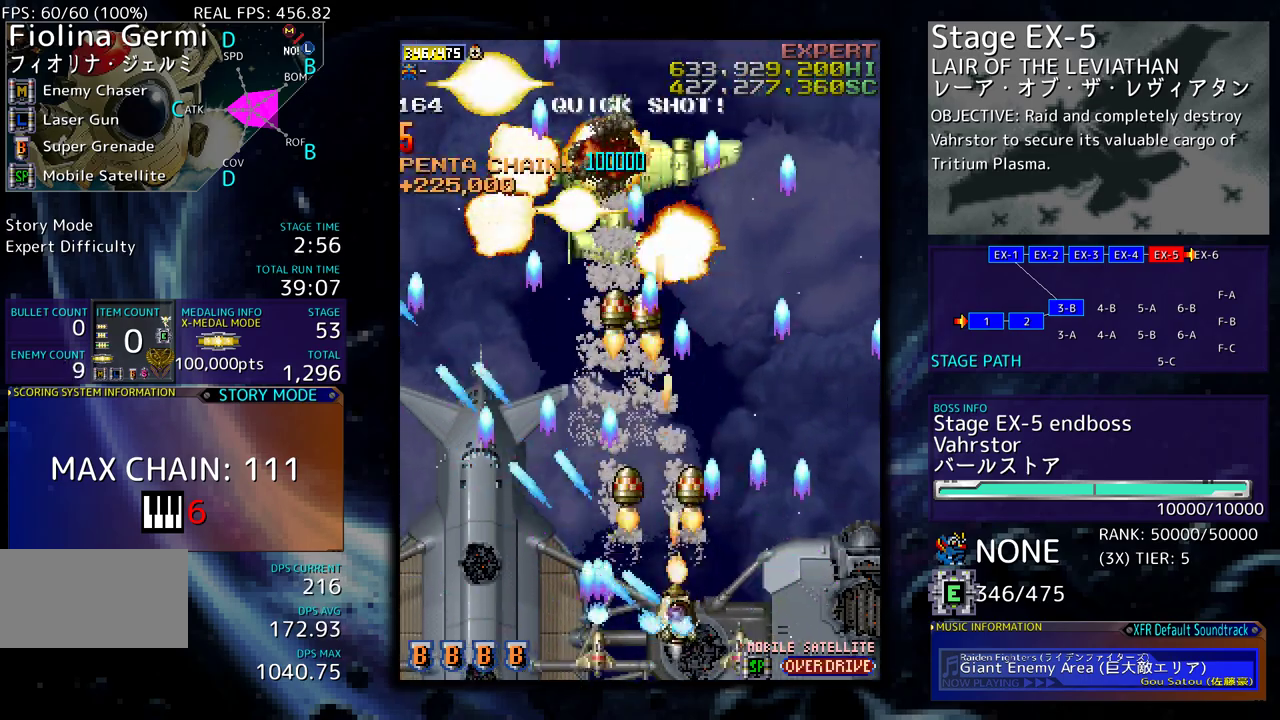
{"buttons": ["DPAD_UP", "DPAD_RIGHT"], "events": [[117, "DPAD_DOWN", "down"], [117, "DPAD_RIGHT", "down"], [233, "DPAD_DOWN", "up"], [267, "DPAD_UP", "down"]]}
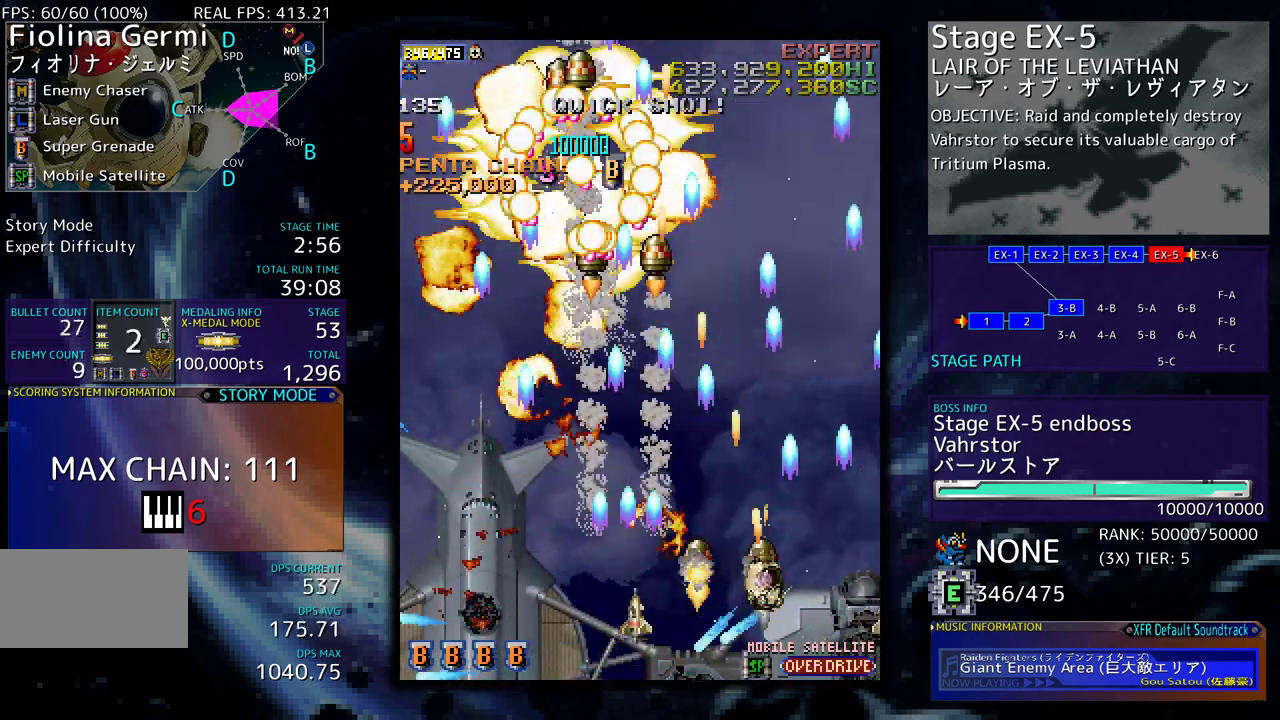
{"buttons": ["DPAD_RIGHT"], "events": [[83, "DPAD_RIGHT", "up"], [233, "DPAD_RIGHT", "down"], [250, "DPAD_UP", "up"]]}
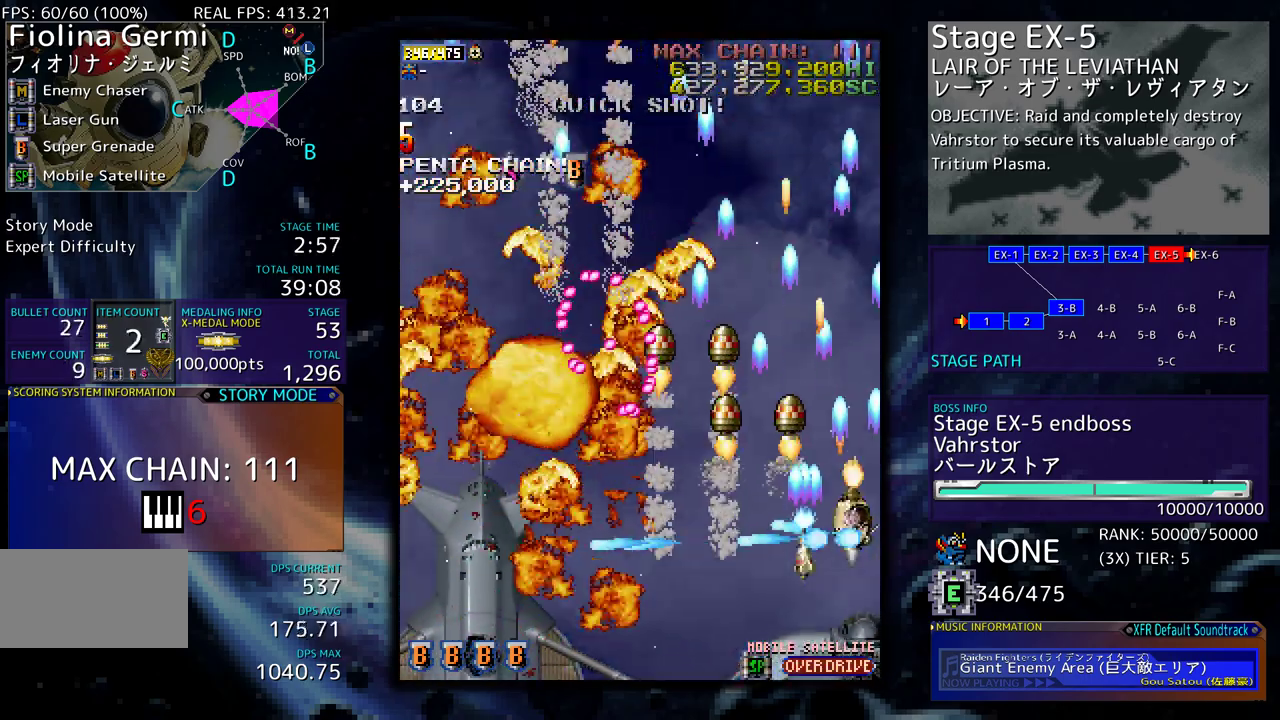
{"buttons": ["DPAD_UP", "DPAD_LEFT"], "events": [[17, "DPAD_UP", "down"], [50, "DPAD_RIGHT", "up"], [433, "DPAD_LEFT", "down"]]}
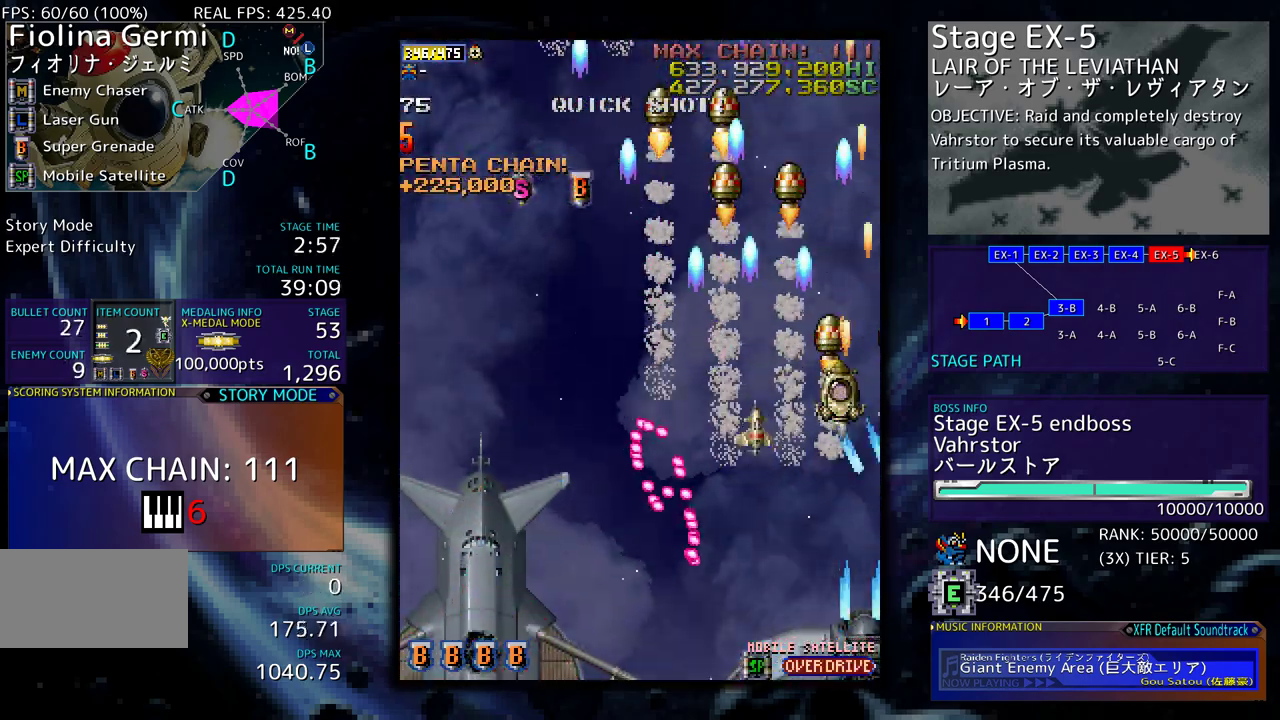
{"buttons": ["DPAD_UP", "DPAD_LEFT"], "events": [[83, "DPAD_UP", "up"], [183, "DPAD_DOWN", "down"], [350, "DPAD_DOWN", "up"], [417, "DPAD_UP", "down"]]}
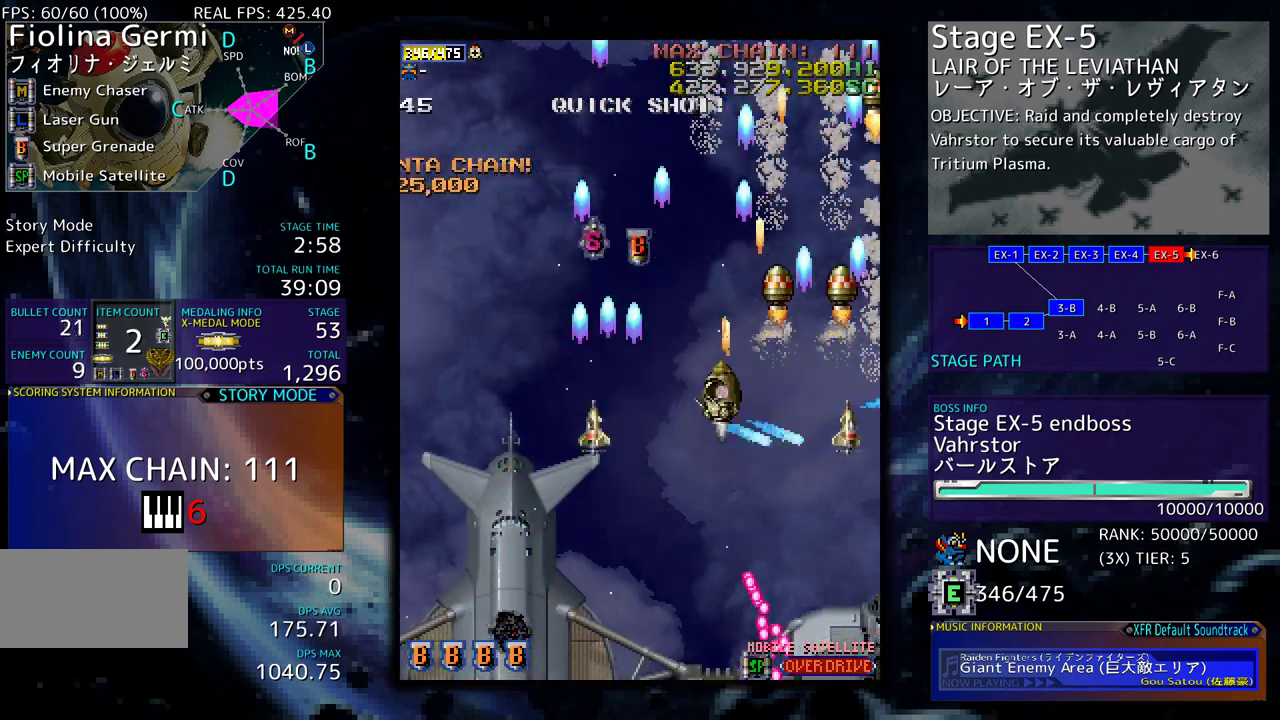
{"buttons": ["DPAD_LEFT"], "events": [[300, "DPAD_UP", "up"], [317, "DPAD_DOWN", "down"], [483, "DPAD_DOWN", "up"]]}
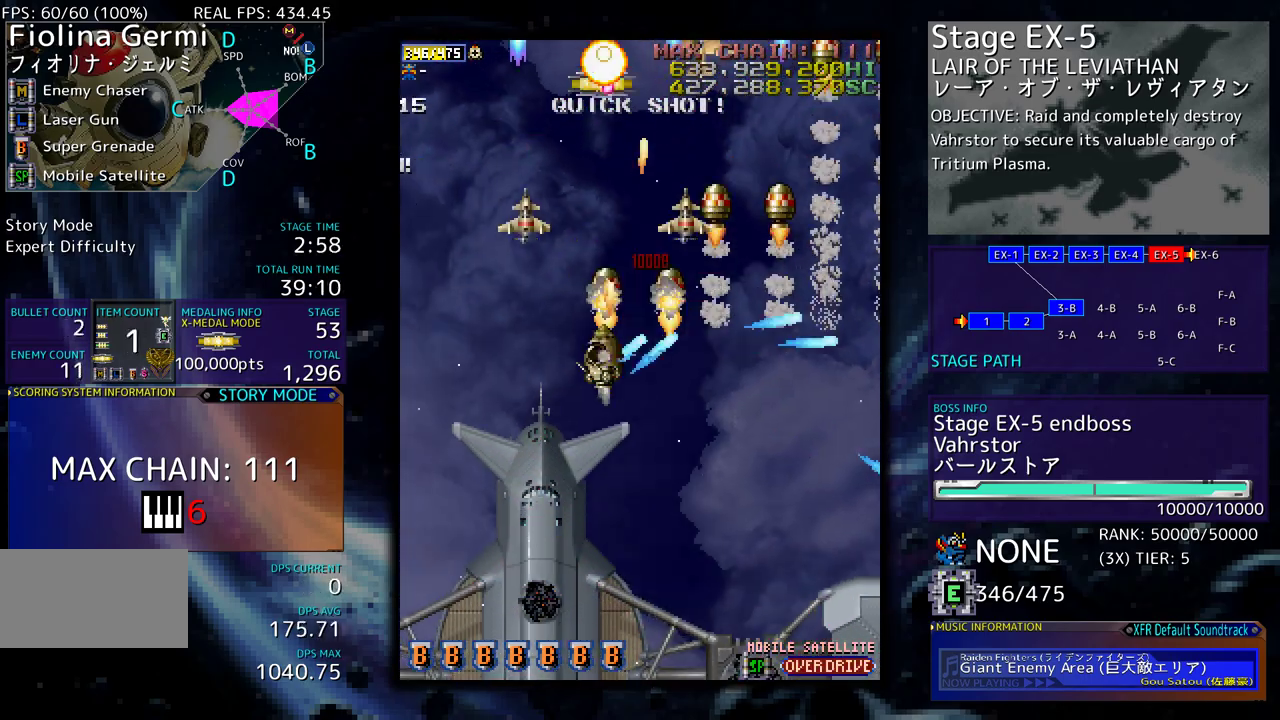
{"buttons": ["DPAD_DOWN", "DPAD_RIGHT"], "events": [[83, "DPAD_LEFT", "up"], [100, "DPAD_DOWN", "down"], [133, "DPAD_LEFT", "down"], [183, "DPAD_DOWN", "up"], [217, "DPAD_LEFT", "up"], [283, "DPAD_DOWN", "down"], [283, "DPAD_LEFT", "down"], [333, "DPAD_DOWN", "up"], [367, "DPAD_LEFT", "up"], [400, "DPAD_DOWN", "down"], [417, "DPAD_RIGHT", "down"]]}
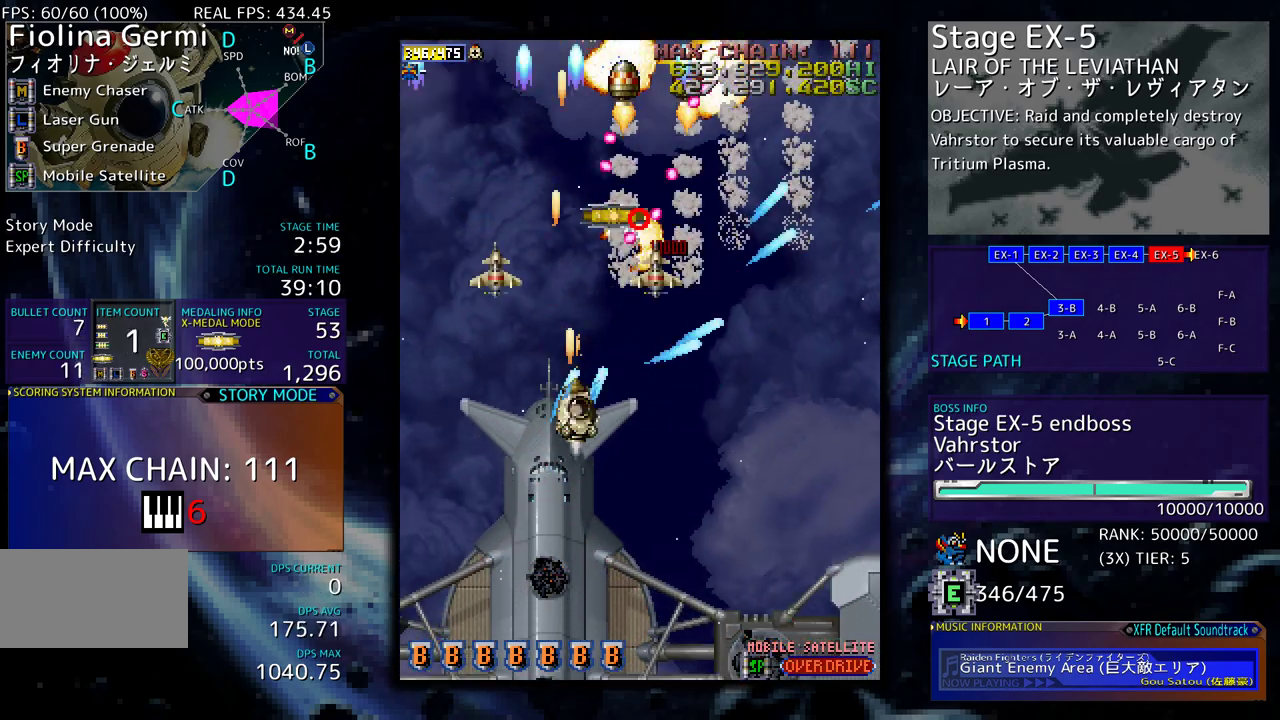
{"buttons": ["DPAD_RIGHT"], "events": [[267, "DPAD_DOWN", "up"], [300, "DPAD_UP", "down"], [417, "DPAD_UP", "up"]]}
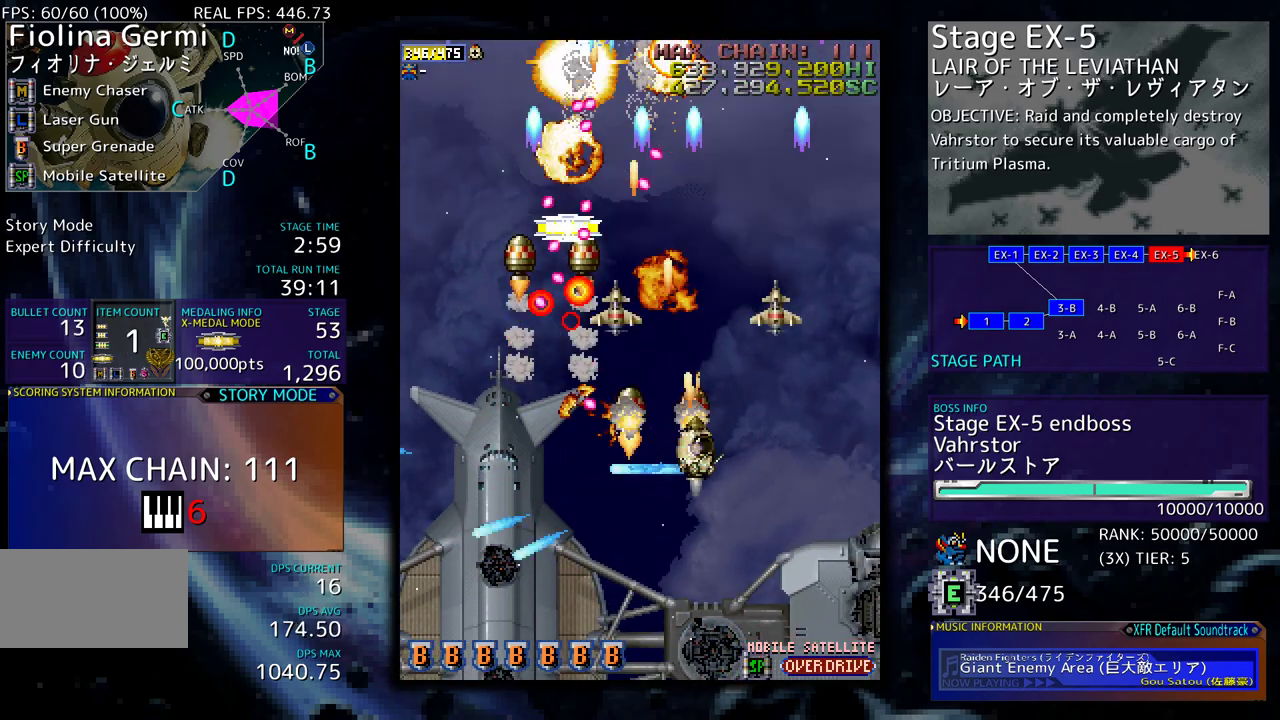
{"buttons": [], "events": [[283, "DPAD_UP", "down"], [417, "DPAD_RIGHT", "up"], [417, "DPAD_UP", "up"]]}
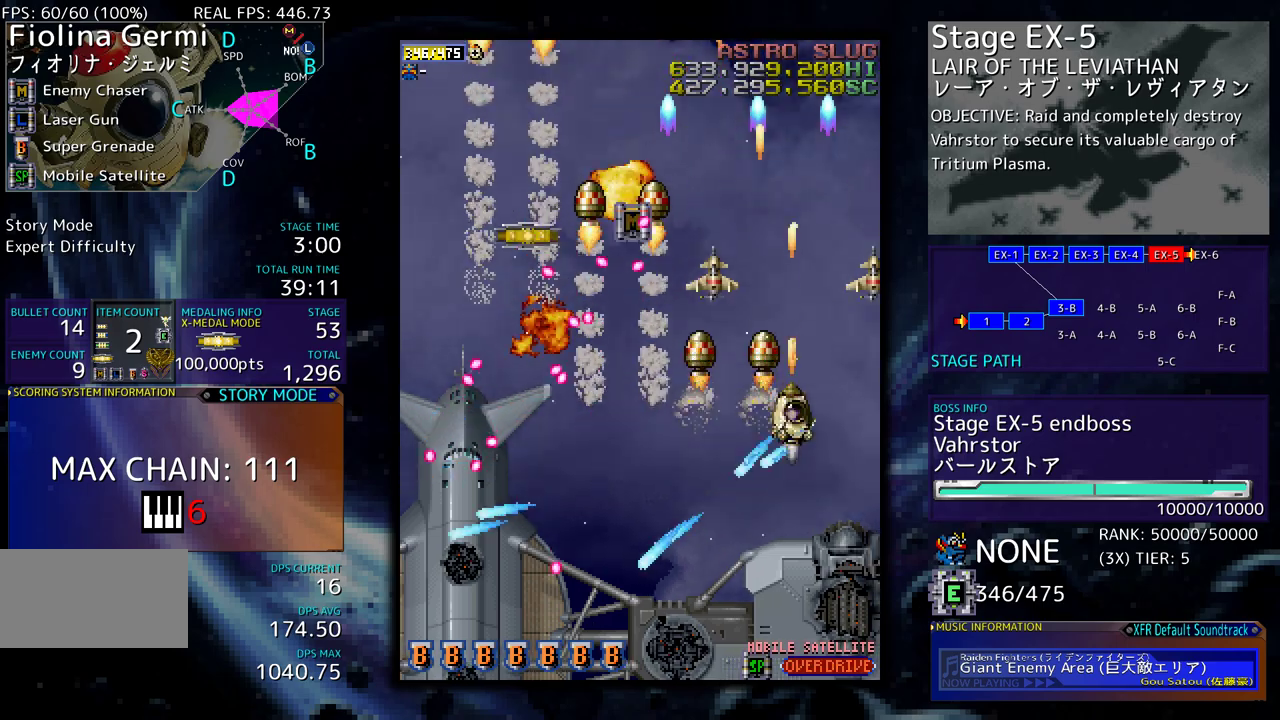
{"buttons": ["DPAD_UP", "DPAD_LEFT"], "events": [[33, "DPAD_RIGHT", "down"], [67, "DPAD_UP", "down"], [133, "DPAD_RIGHT", "up"], [267, "DPAD_LEFT", "down"]]}
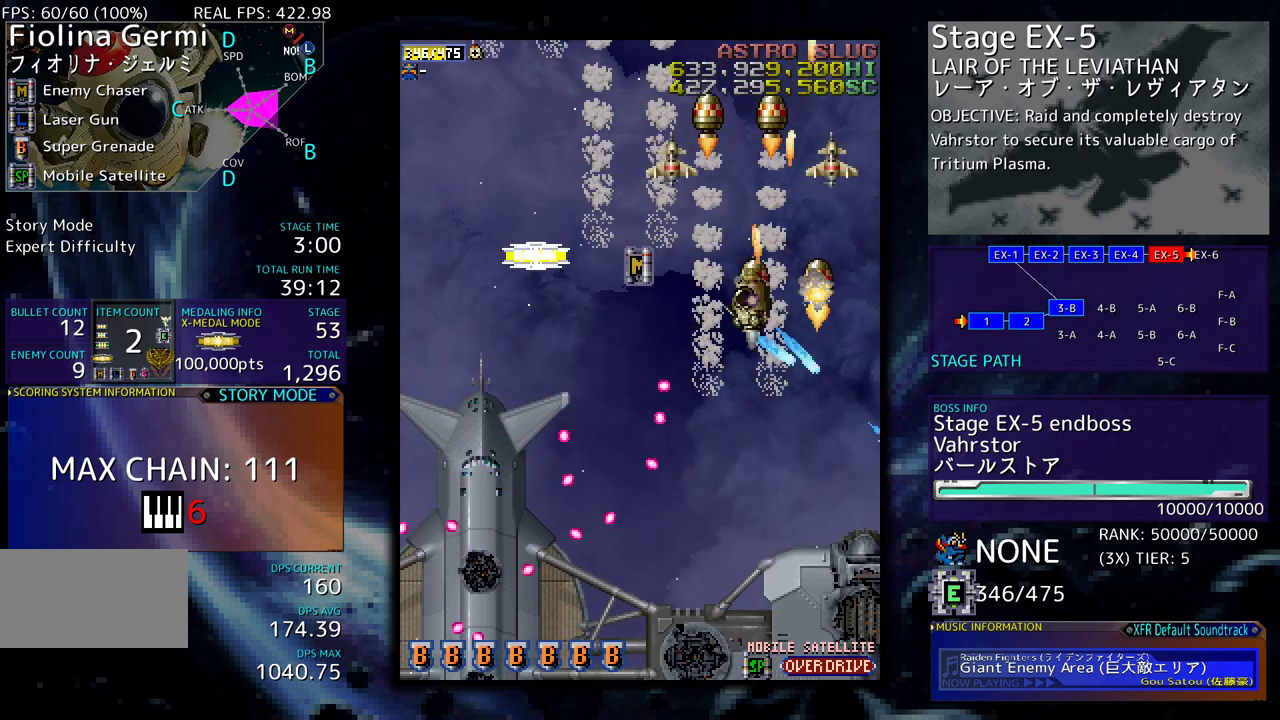
{"buttons": ["DPAD_LEFT"], "events": [[233, "DPAD_UP", "up"], [250, "DPAD_DOWN", "down"], [283, "DPAD_LEFT", "up"], [433, "DPAD_LEFT", "down"], [467, "DPAD_DOWN", "up"]]}
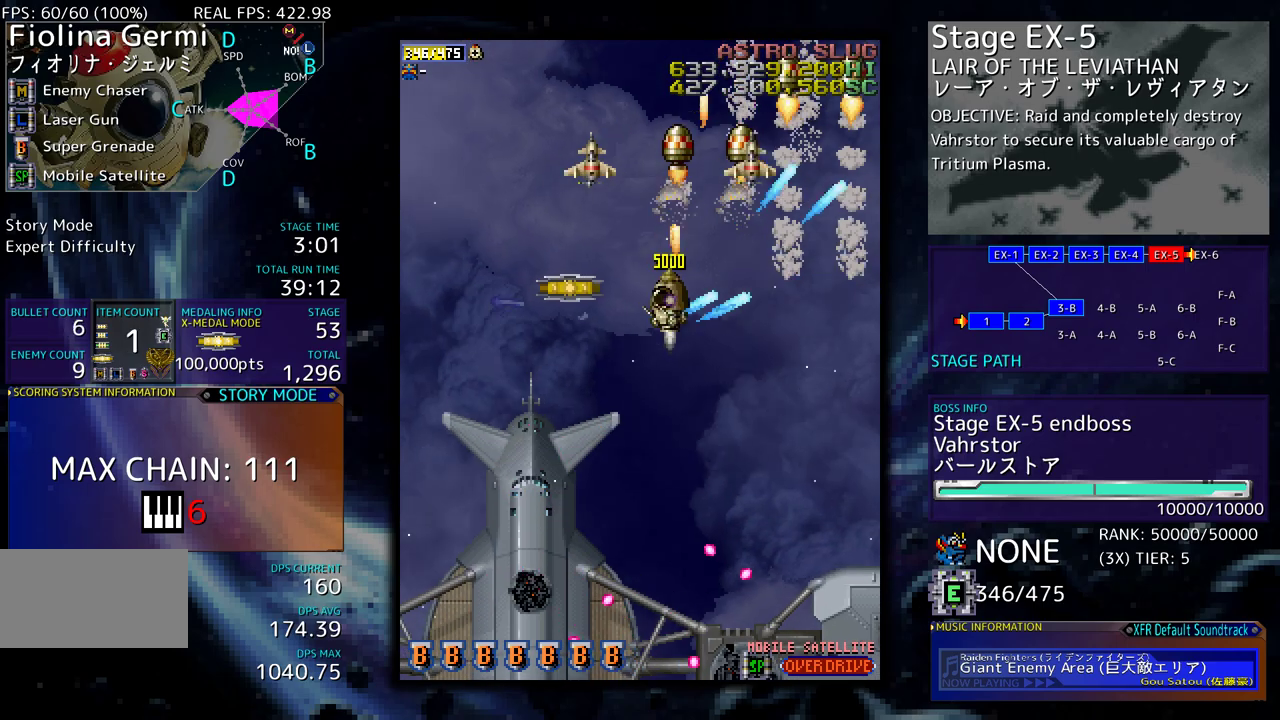
{"buttons": ["DPAD_UP", "DPAD_LEFT"], "events": [[50, "DPAD_DOWN", "down"], [333, "DPAD_DOWN", "up"], [433, "DPAD_UP", "down"]]}
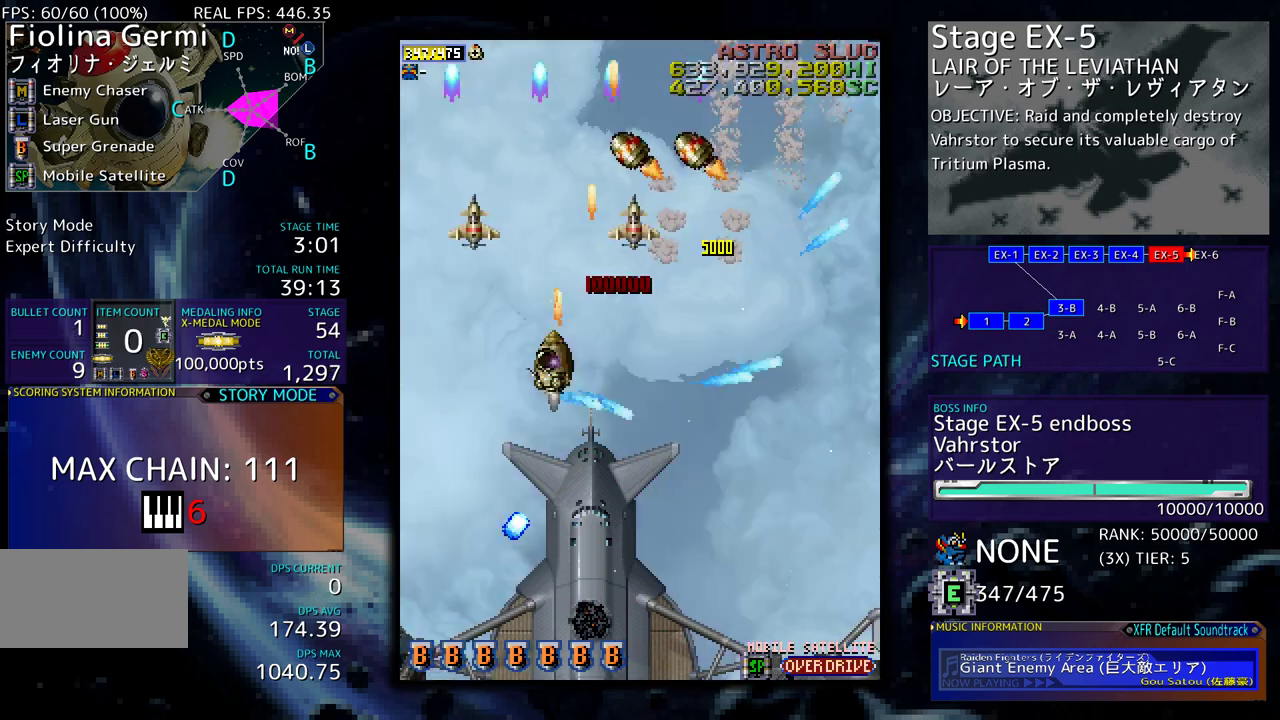
{"buttons": ["DPAD_DOWN"], "events": [[133, "DPAD_UP", "up"], [217, "DPAD_DOWN", "down"], [233, "DPAD_DOWN", "up"], [400, "DPAD_DOWN", "down"], [500, "DPAD_LEFT", "up"]]}
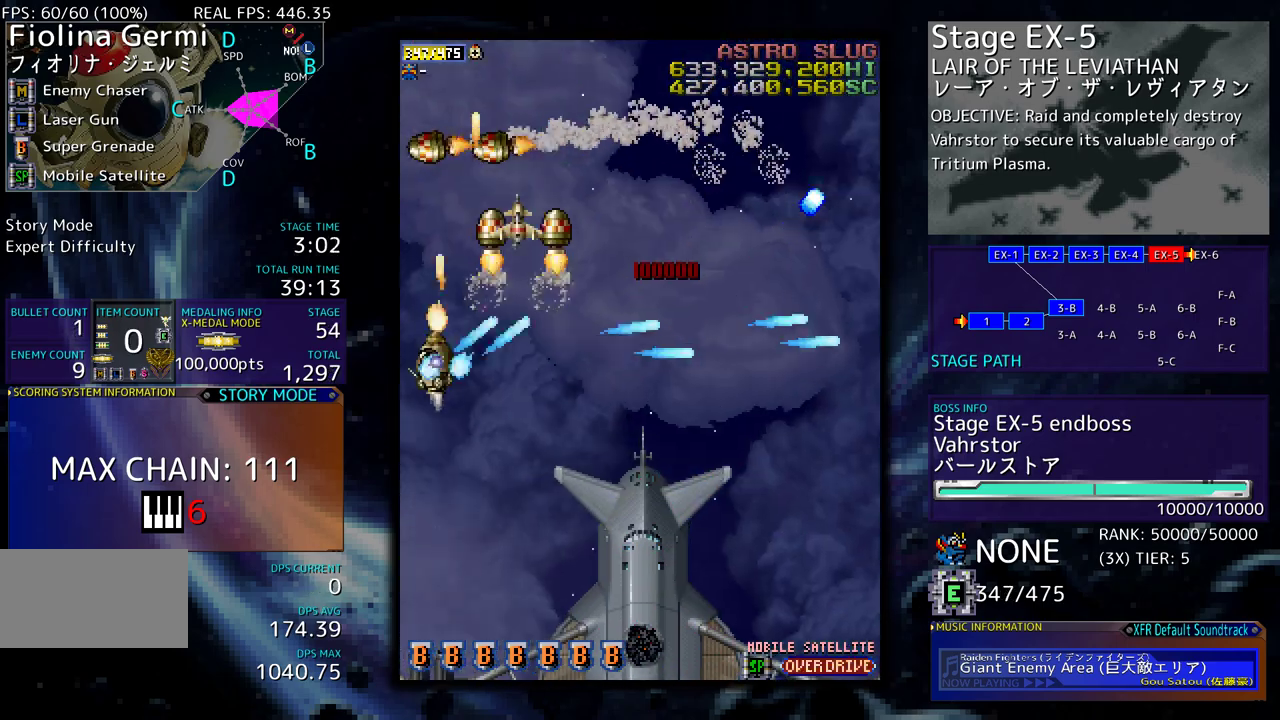
{"buttons": ["DPAD_UP", "DPAD_RIGHT"], "events": [[83, "DPAD_LEFT", "down"], [100, "DPAD_DOWN", "up"], [100, "DPAD_LEFT", "up"], [217, "DPAD_DOWN", "down"], [267, "DPAD_RIGHT", "down"], [333, "DPAD_DOWN", "up"], [450, "DPAD_UP", "down"]]}
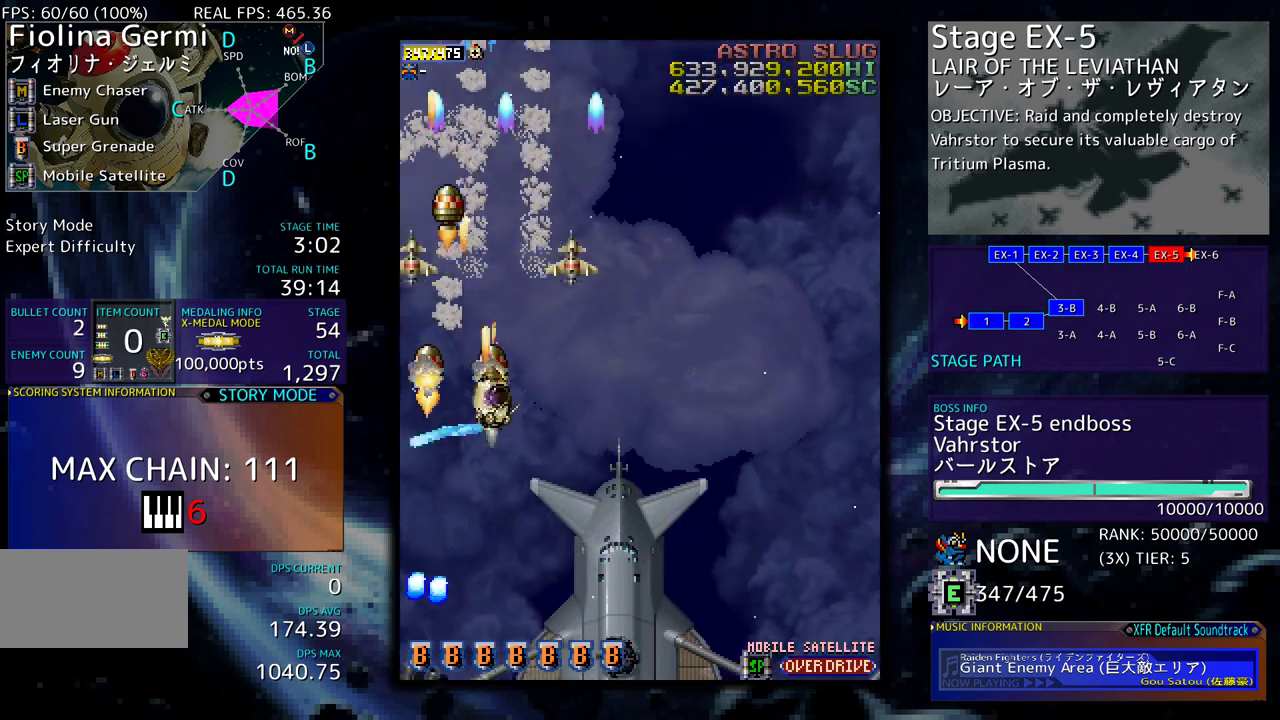
{"buttons": ["DPAD_RIGHT"], "events": [[317, "DPAD_UP", "up"]]}
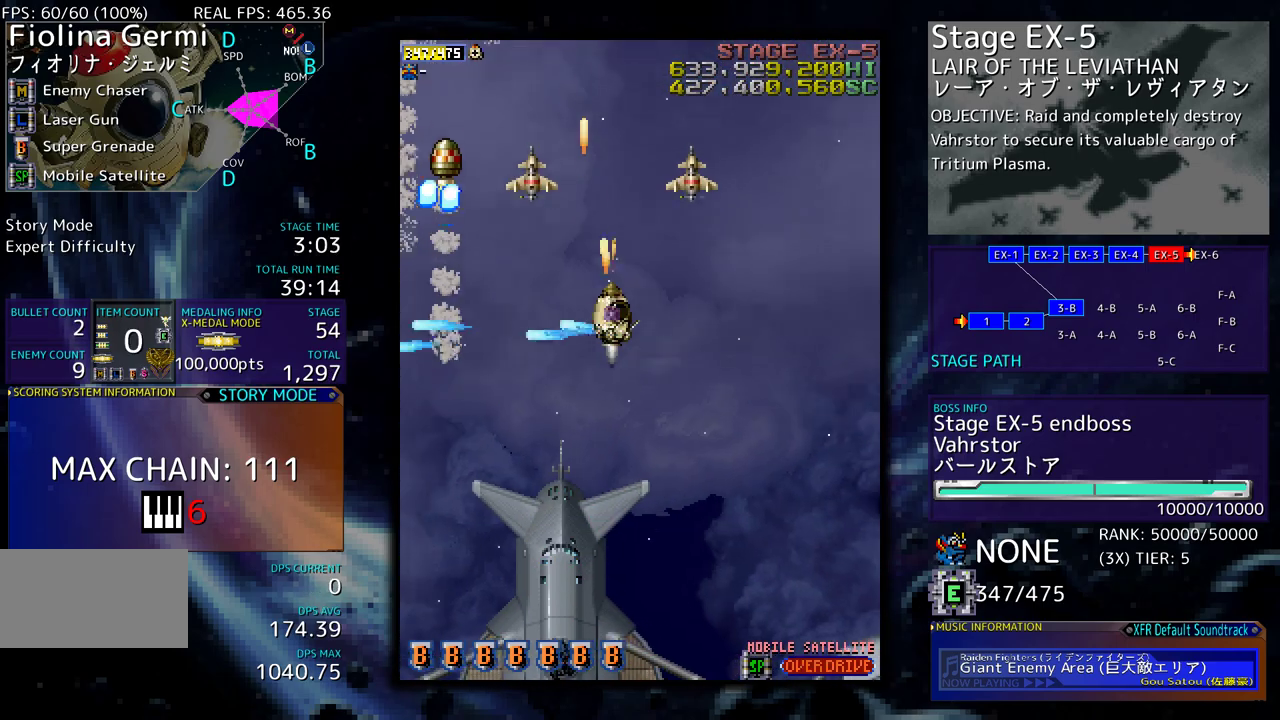
{"buttons": [], "events": [[17, "DPAD_DOWN", "down"], [400, "DPAD_DOWN", "up"], [417, "DPAD_RIGHT", "up"]]}
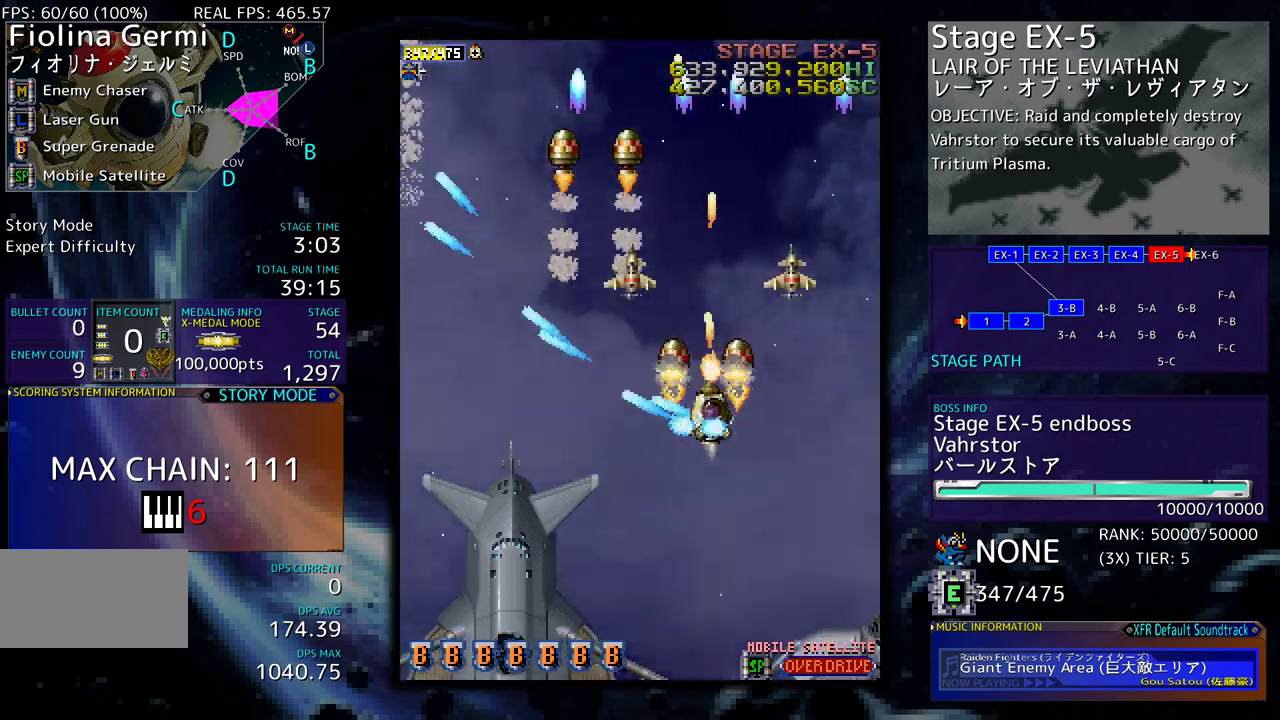
{"buttons": ["DPAD_UP"], "events": [[217, "DPAD_RIGHT", "down"], [283, "DPAD_RIGHT", "up"], [283, "DPAD_UP", "down"]]}
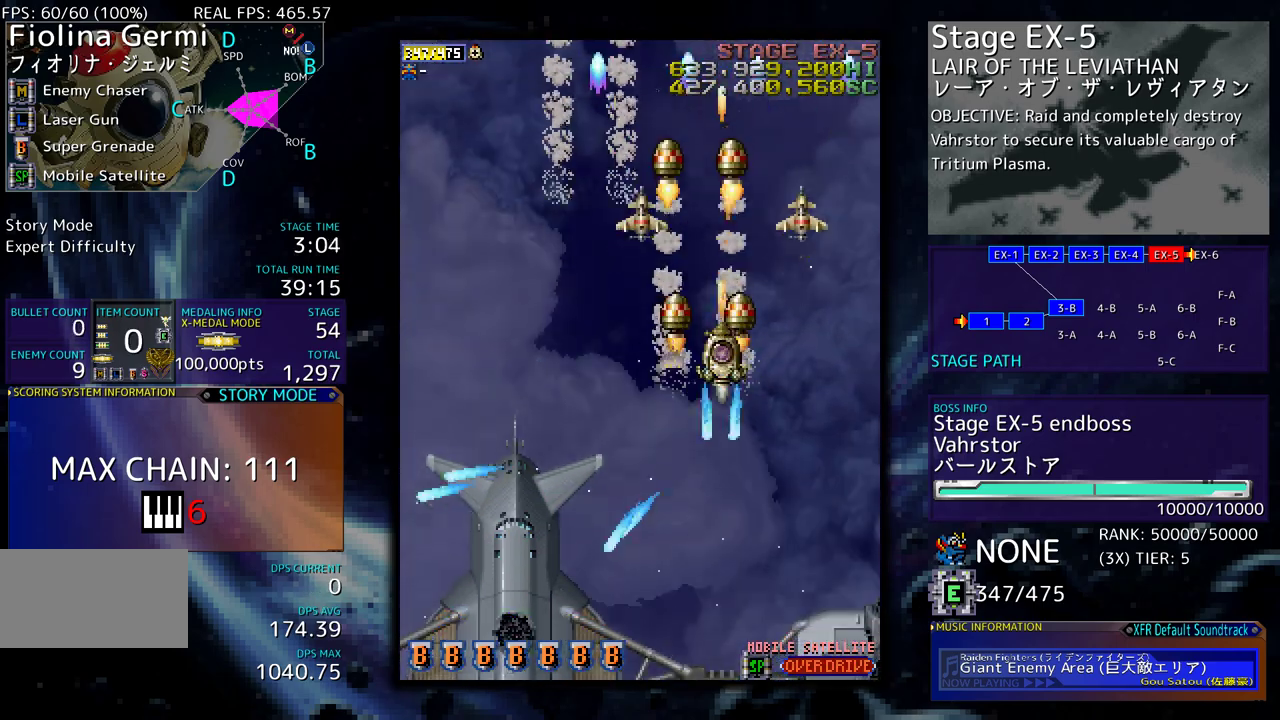
{"buttons": ["DPAD_DOWN"], "events": [[17, "DPAD_DOWN", "down"], [17, "DPAD_UP", "up"], [183, "DPAD_LEFT", "down"], [467, "DPAD_LEFT", "up"]]}
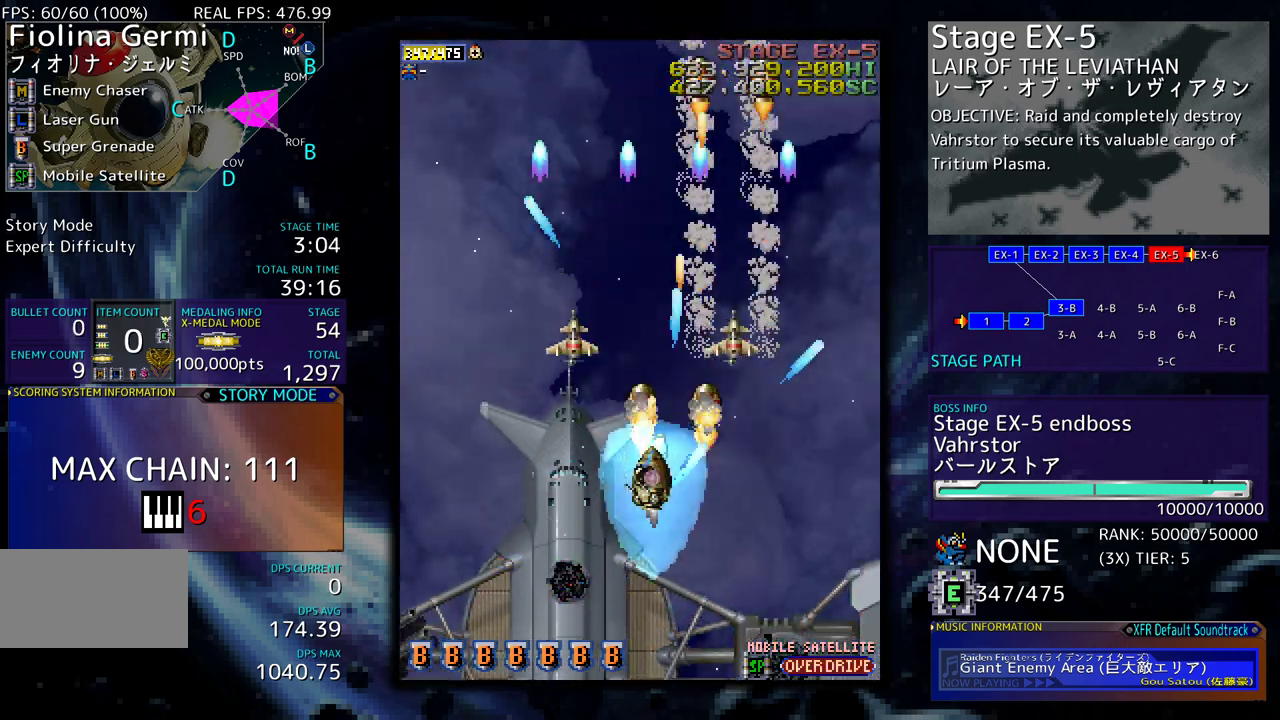
{"buttons": ["DPAD_LEFT"], "events": [[133, "DPAD_LEFT", "down"], [333, "DPAD_DOWN", "up"]]}
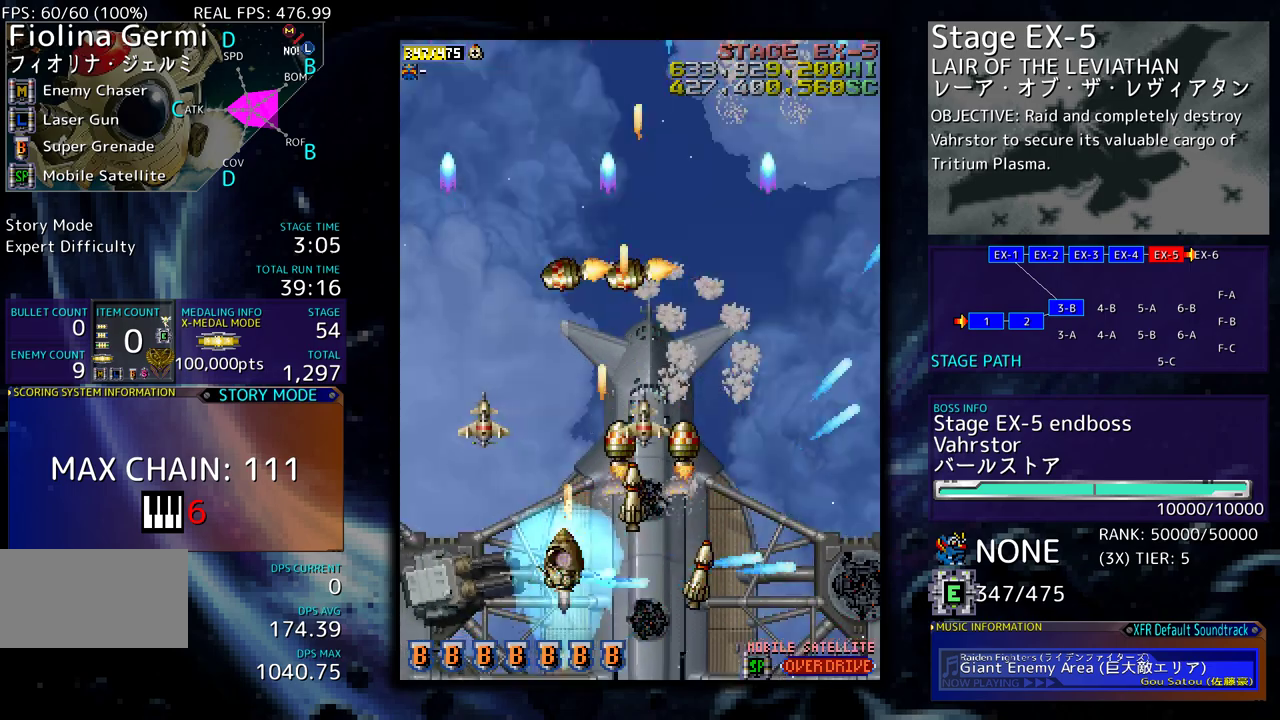
{"buttons": ["DPAD_UP", "DPAD_RIGHT"], "events": [[200, "DPAD_DOWN", "down"], [200, "DPAD_LEFT", "up"], [217, "DPAD_RIGHT", "down"], [267, "DPAD_DOWN", "up"], [283, "DPAD_UP", "down"], [300, "DPAD_RIGHT", "up"], [467, "DPAD_RIGHT", "down"]]}
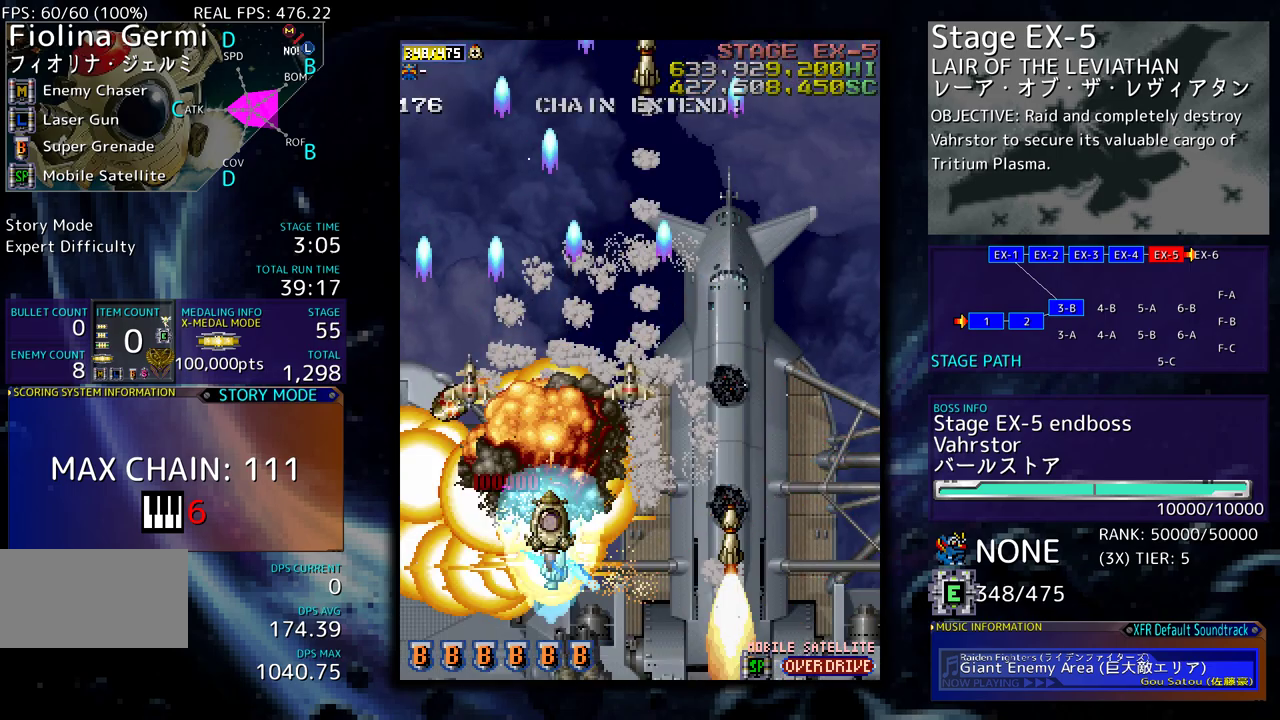
{"buttons": ["DPAD_DOWN", "DPAD_RIGHT"], "events": [[83, "DPAD_UP", "up"], [117, "DPAD_DOWN", "down"]]}
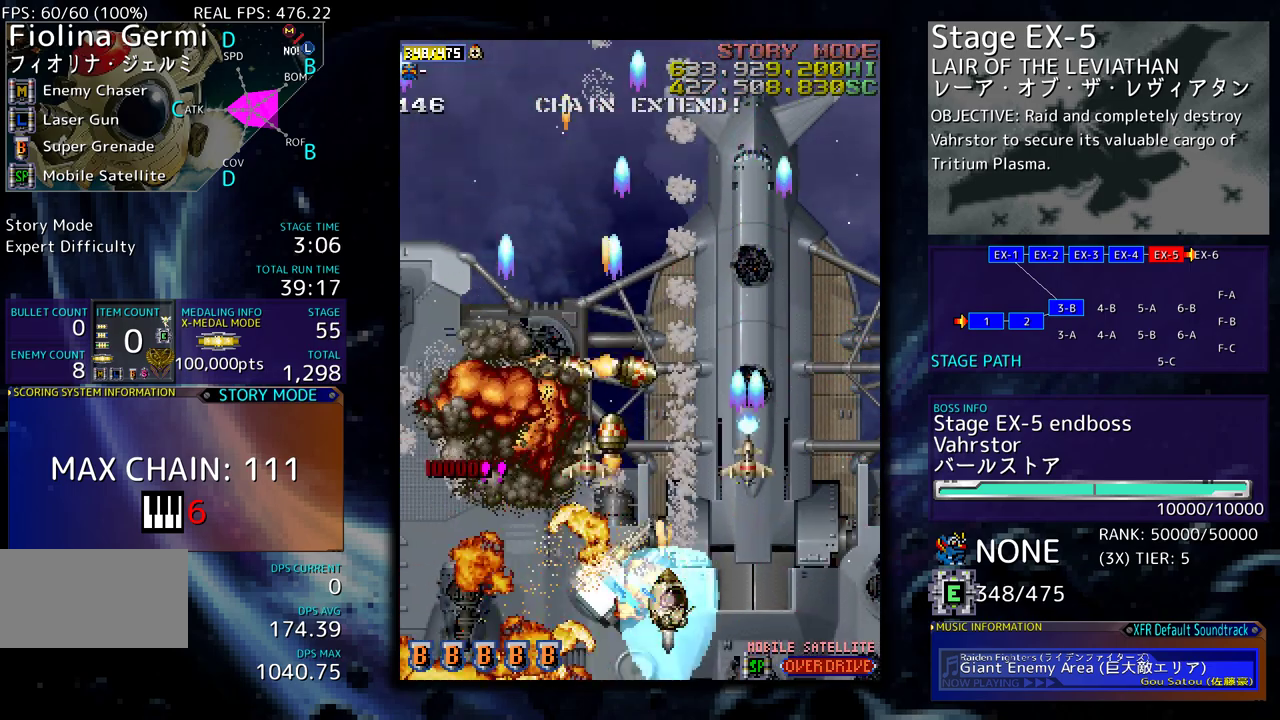
{"buttons": ["DPAD_UP"], "events": [[117, "DPAD_DOWN", "up"], [133, "DPAD_RIGHT", "up"], [133, "DPAD_UP", "down"], [167, "DPAD_LEFT", "down"], [333, "DPAD_LEFT", "up"], [367, "DPAD_RIGHT", "down"], [433, "DPAD_RIGHT", "up"]]}
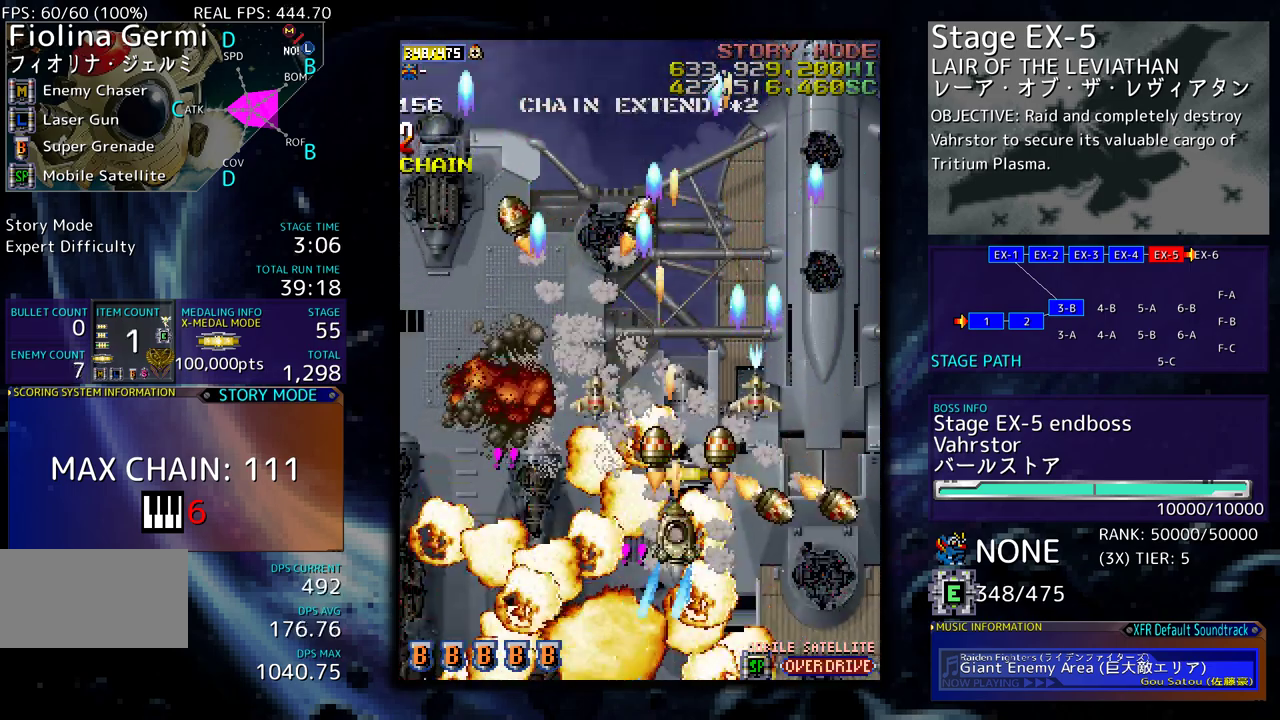
{"buttons": ["DPAD_UP"], "events": [[350, "DPAD_RIGHT", "down"], [500, "DPAD_RIGHT", "up"]]}
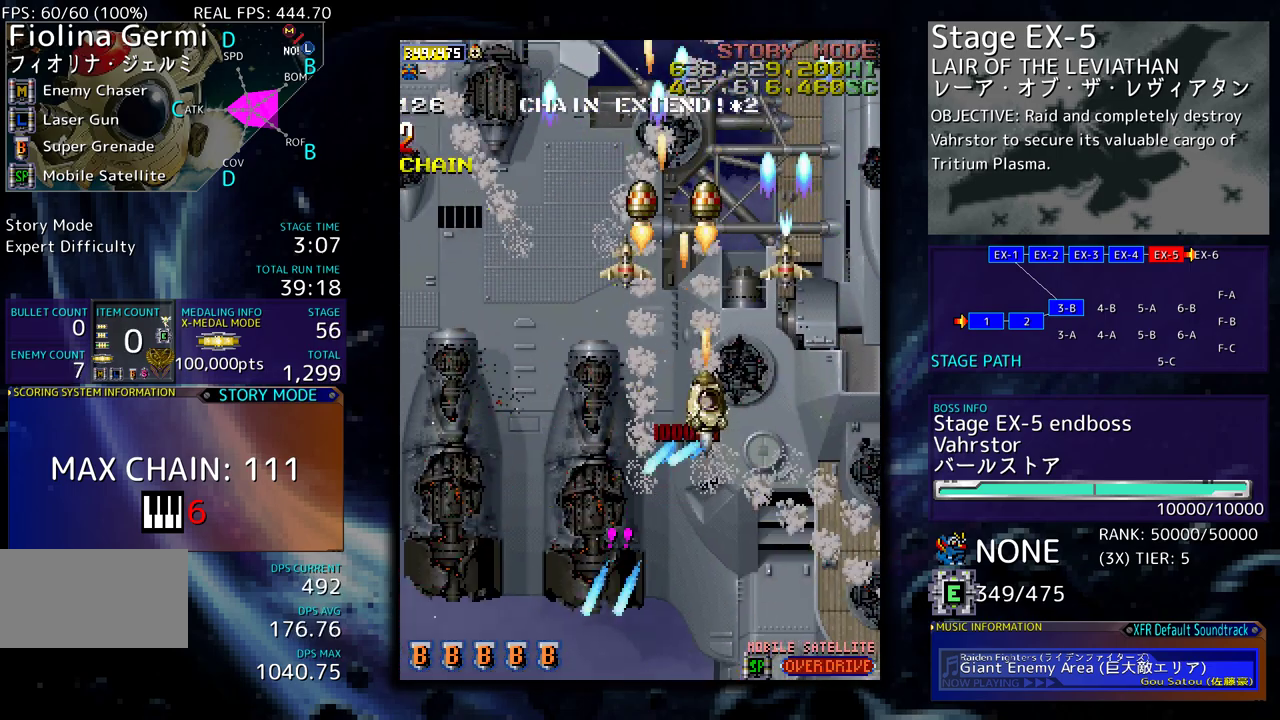
{"buttons": ["DPAD_DOWN", "DPAD_LEFT"], "events": [[283, "DPAD_RIGHT", "down"], [300, "DPAD_UP", "up"], [350, "DPAD_DOWN", "down"], [350, "DPAD_RIGHT", "up"], [433, "DPAD_LEFT", "down"]]}
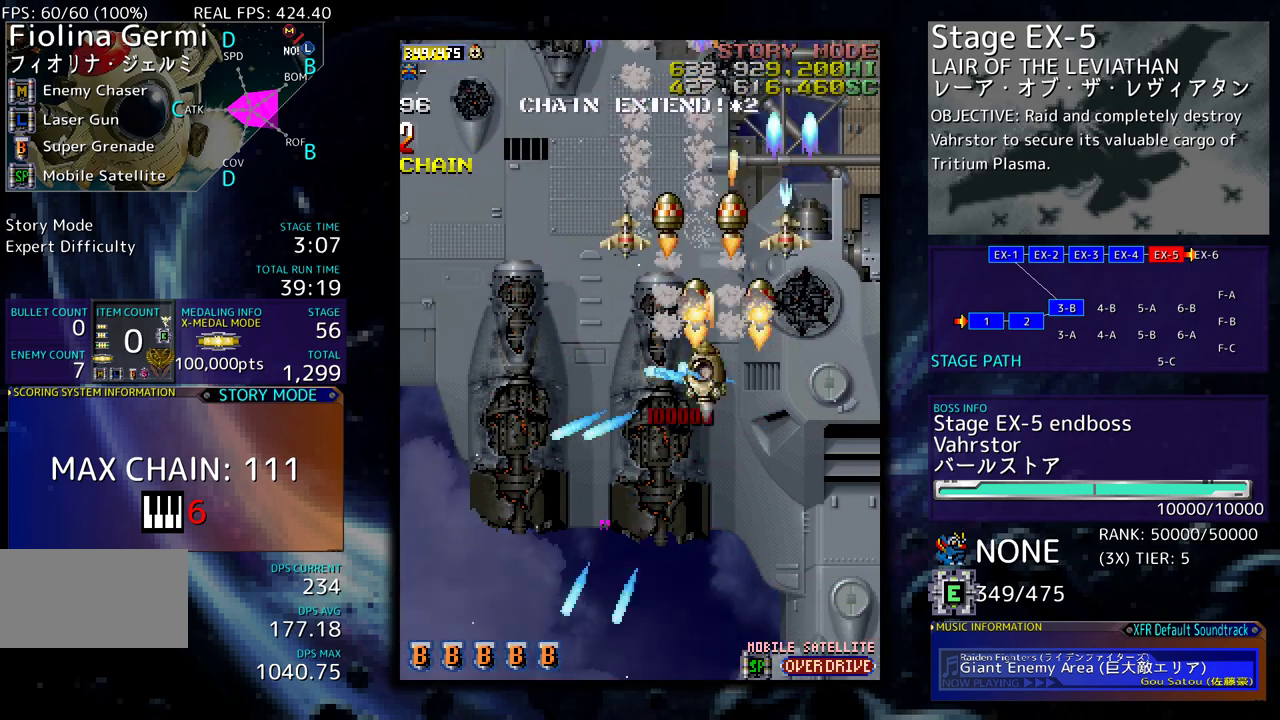
{"buttons": ["DPAD_LEFT"], "events": [[150, "DPAD_DOWN", "up"], [267, "DPAD_DOWN", "down"], [417, "DPAD_DOWN", "up"]]}
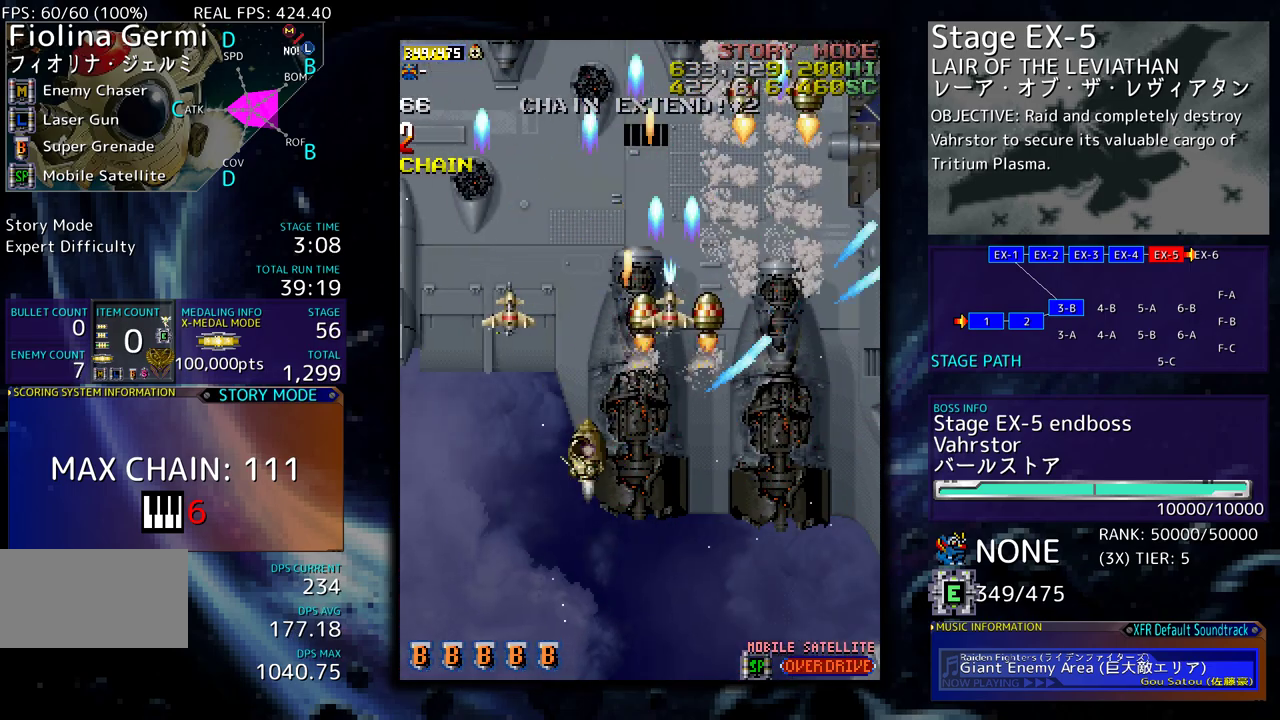
{"buttons": [], "events": [[167, "DPAD_LEFT", "up"]]}
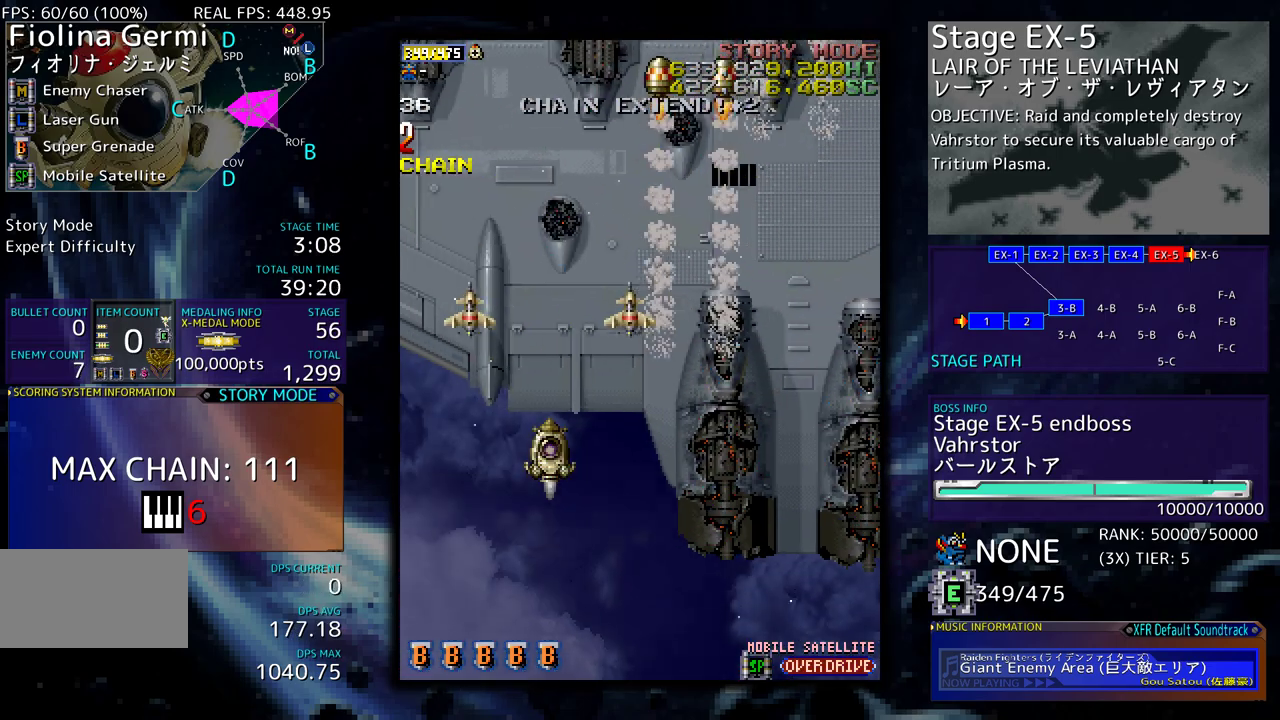
{"buttons": [], "events": []}